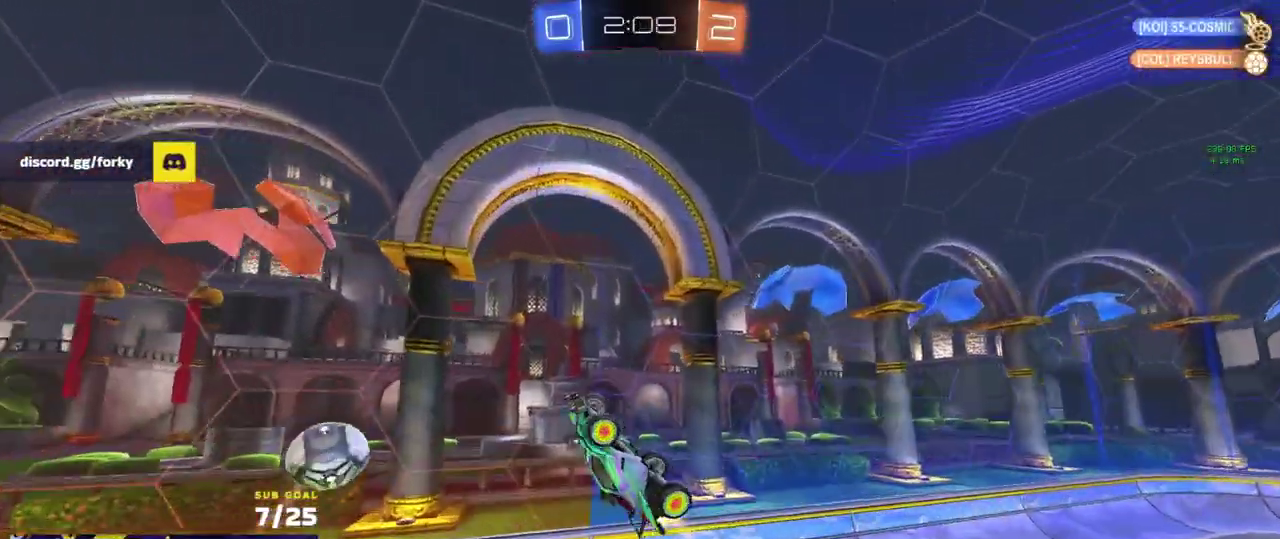
Gameplay with a controller (Xbox layout); each line is a JSON object with the inputs held at the frame after it. "events" lists button and stick changes between this image and that frame as [ms after this image, input, new state], when the widget could be followed in between.
{"buttons": ["X", "L2"], "left_stick": "up-left", "right_stick": "center"}
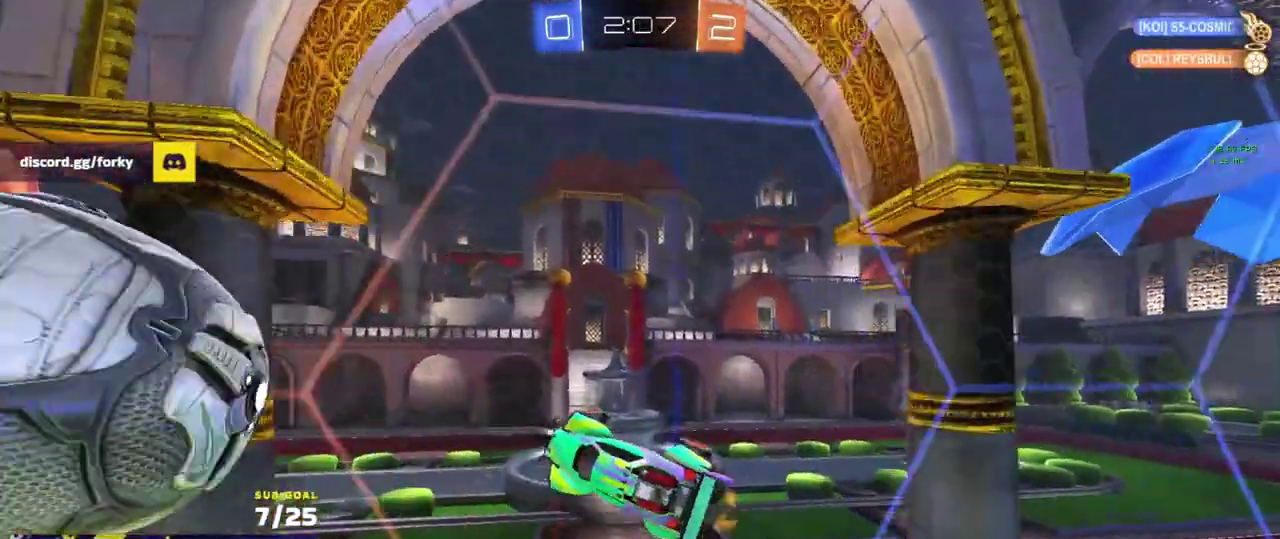
{"buttons": ["L2"], "left_stick": "right", "right_stick": "center", "events": [[83, "X", "up"], [133, "Y", "down"], [133, "left_stick", "right"], [217, "Y", "up"], [367, "left_stick", "center"], [417, "left_stick", "right"]]}
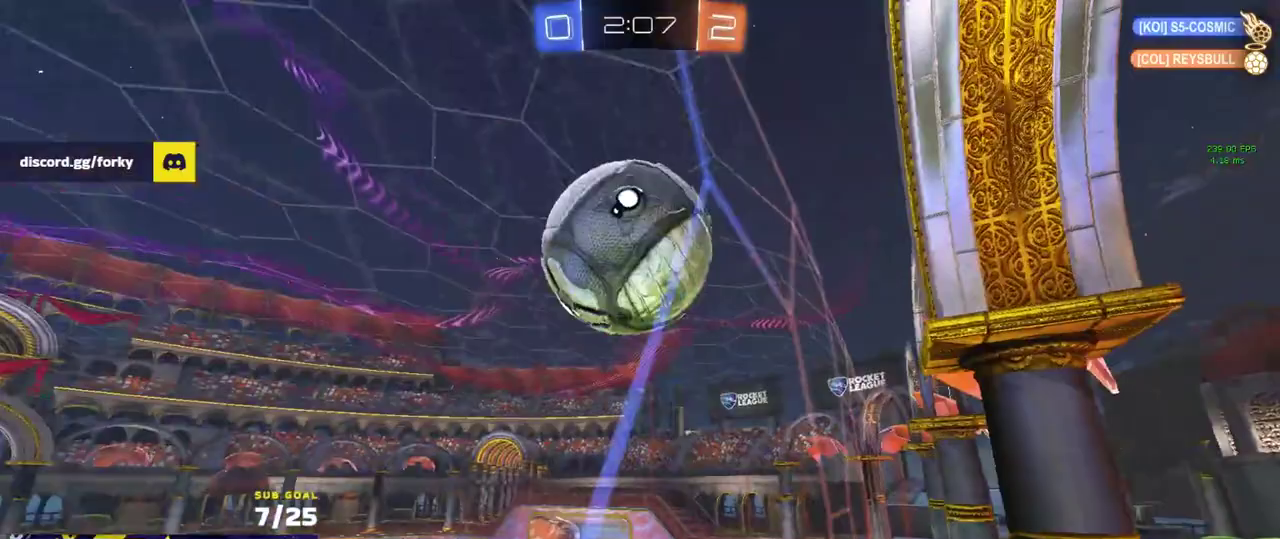
{"buttons": ["L2"], "left_stick": "center", "right_stick": "center", "events": [[83, "left_stick", "center"]]}
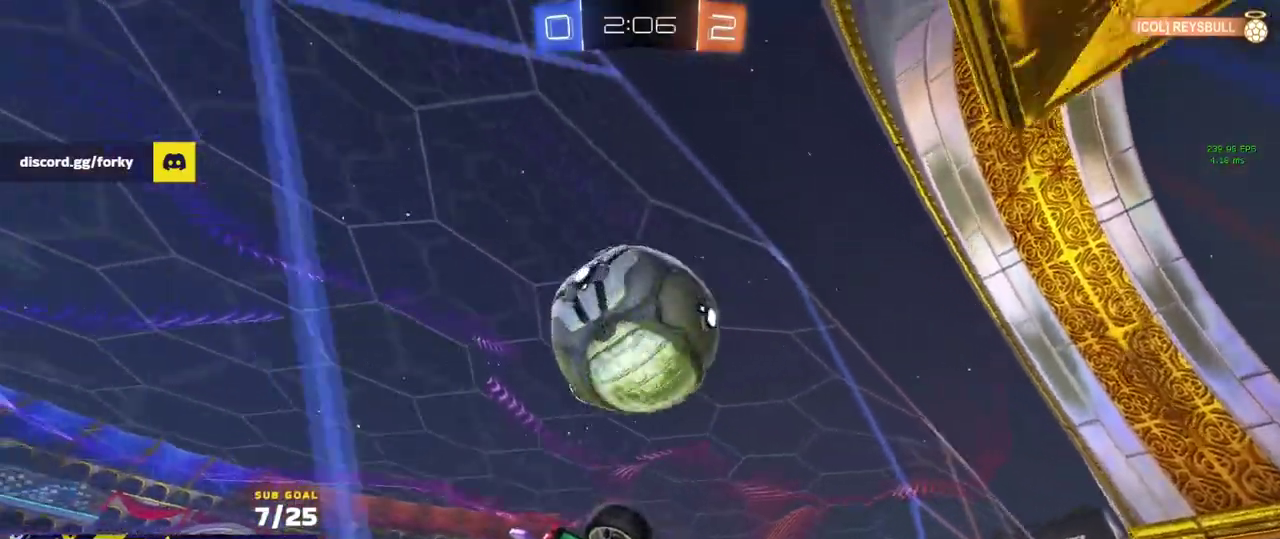
{"buttons": ["A", "R2", "L3"], "left_stick": "down", "right_stick": "center"}
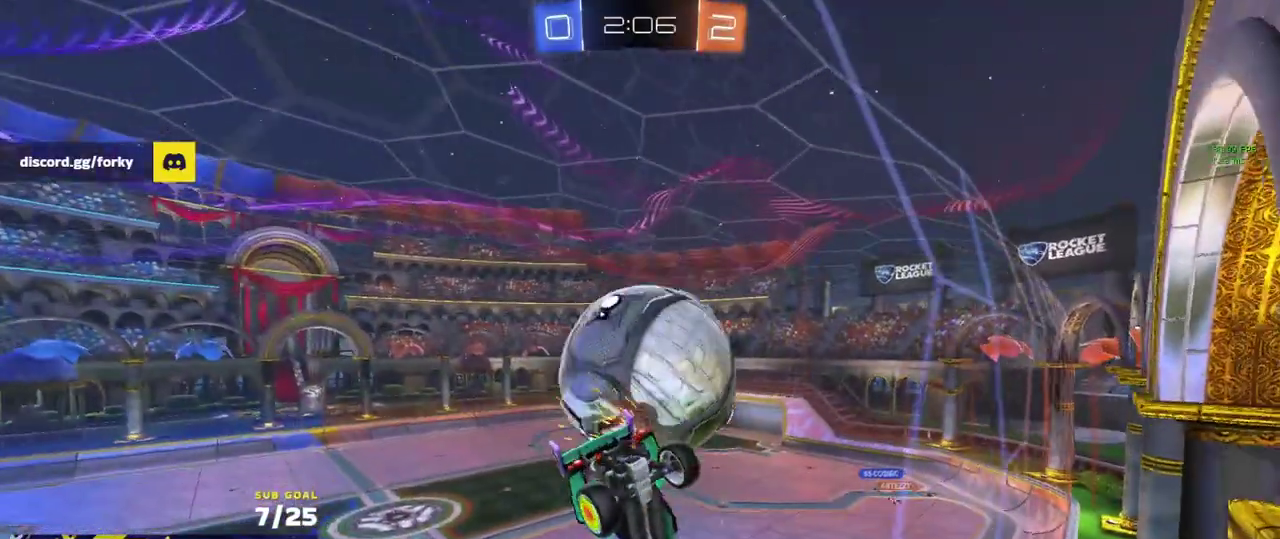
{"buttons": ["R1", "L3"], "left_stick": "up-left", "right_stick": "center", "events": [[83, "A", "up"], [150, "R1", "down"], [150, "left_stick", "down-right"], [250, "R2", "up"], [250, "left_stick", "down"], [367, "left_stick", "center"], [450, "left_stick", "up-left"]]}
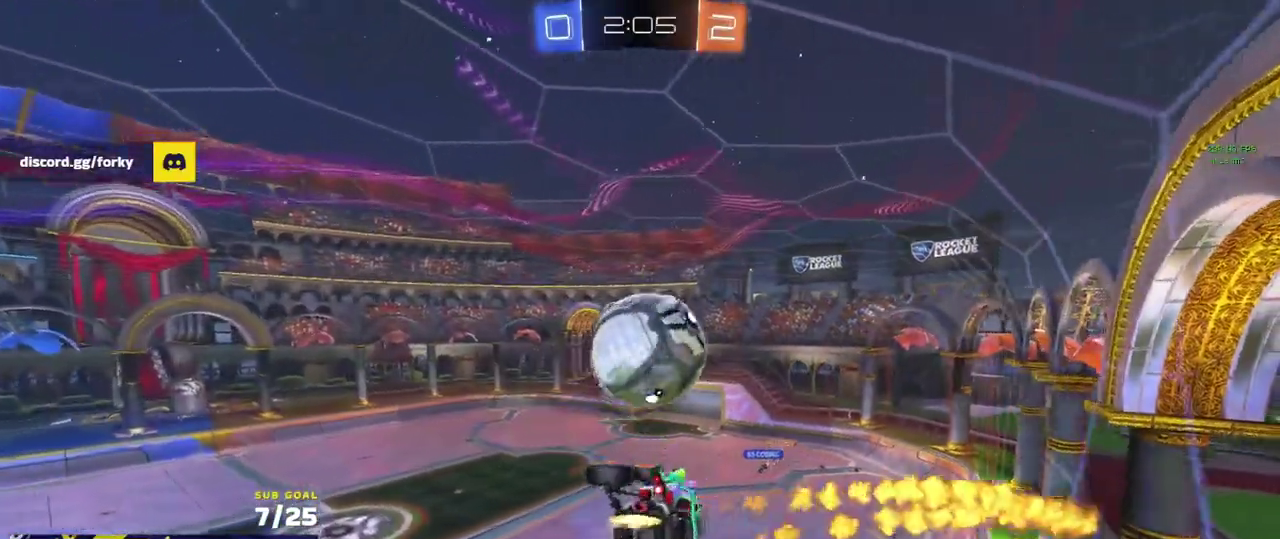
{"buttons": ["R1", "R2", "L3"], "left_stick": "down-left", "right_stick": "center", "events": [[83, "left_stick", "up"], [167, "left_stick", "up-right"], [283, "R1", "up"], [283, "R2", "down"], [300, "left_stick", "right"], [500, "R1", "down"], [500, "left_stick", "down-left"]]}
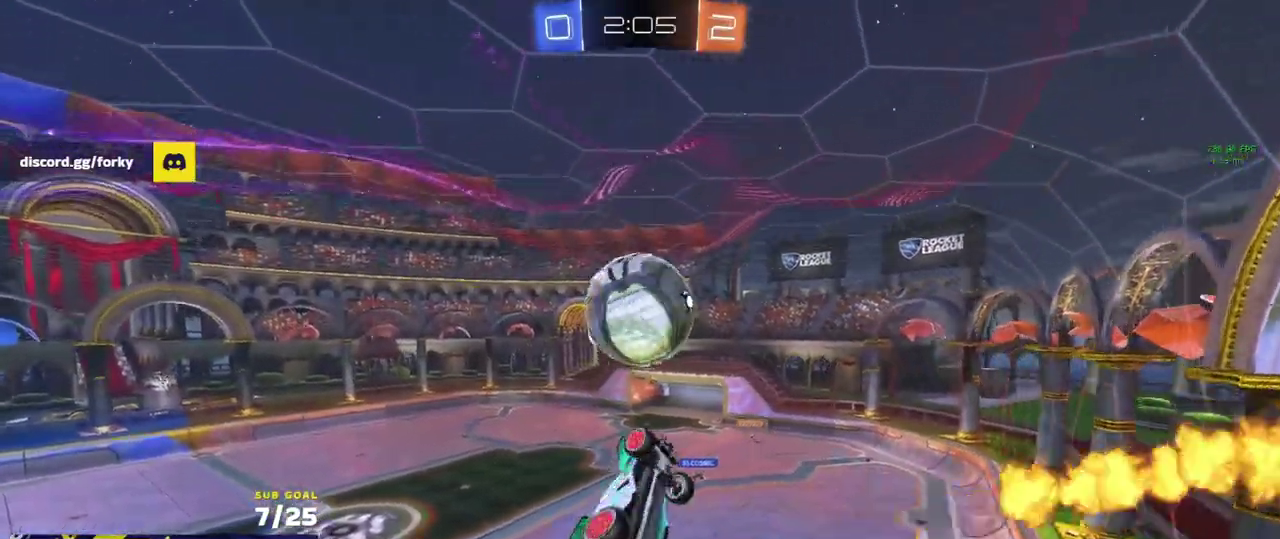
{"buttons": ["L1", "R2"], "left_stick": "left", "right_stick": "center"}
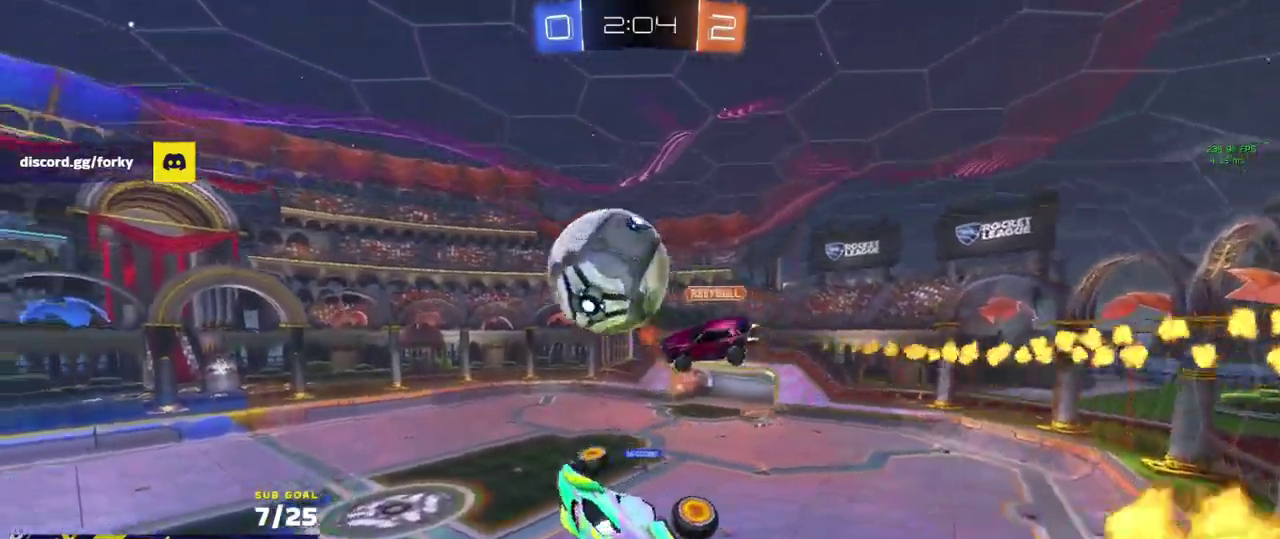
{"buttons": ["R1", "R2", "L3"], "left_stick": "right", "right_stick": "center", "events": [[33, "L1", "up"], [100, "A", "down"], [150, "R1", "down"], [217, "left_stick", "up"], [233, "R2", "up"], [250, "L3", "down"], [283, "left_stick", "up-right"], [300, "A", "up"], [417, "R2", "down"], [417, "left_stick", "right"]]}
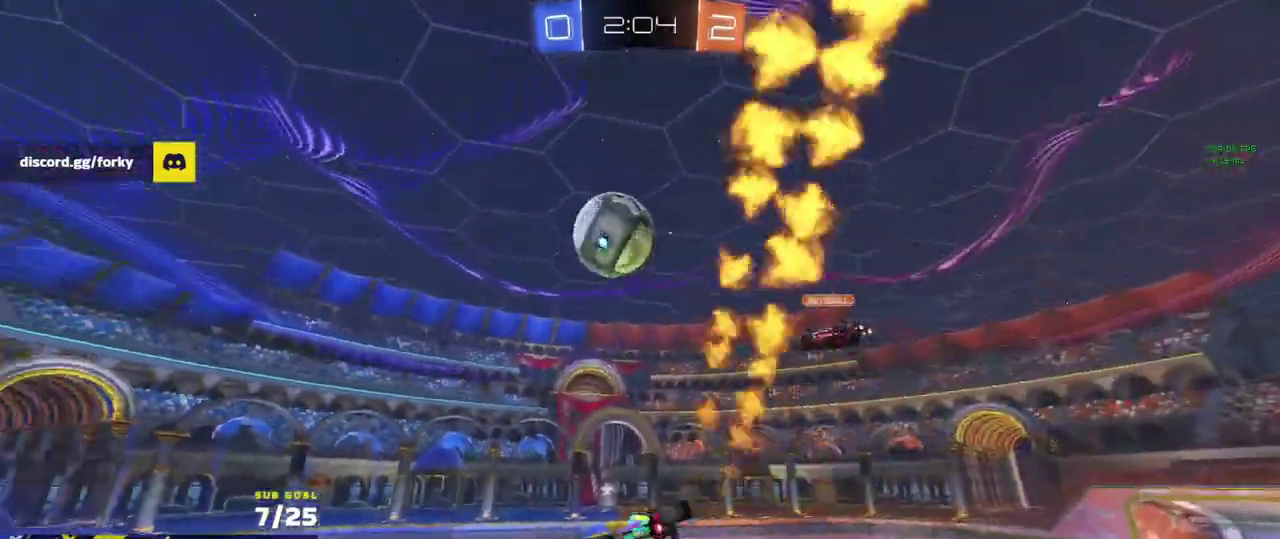
{"buttons": ["R1", "R2"], "left_stick": "center", "right_stick": "center"}
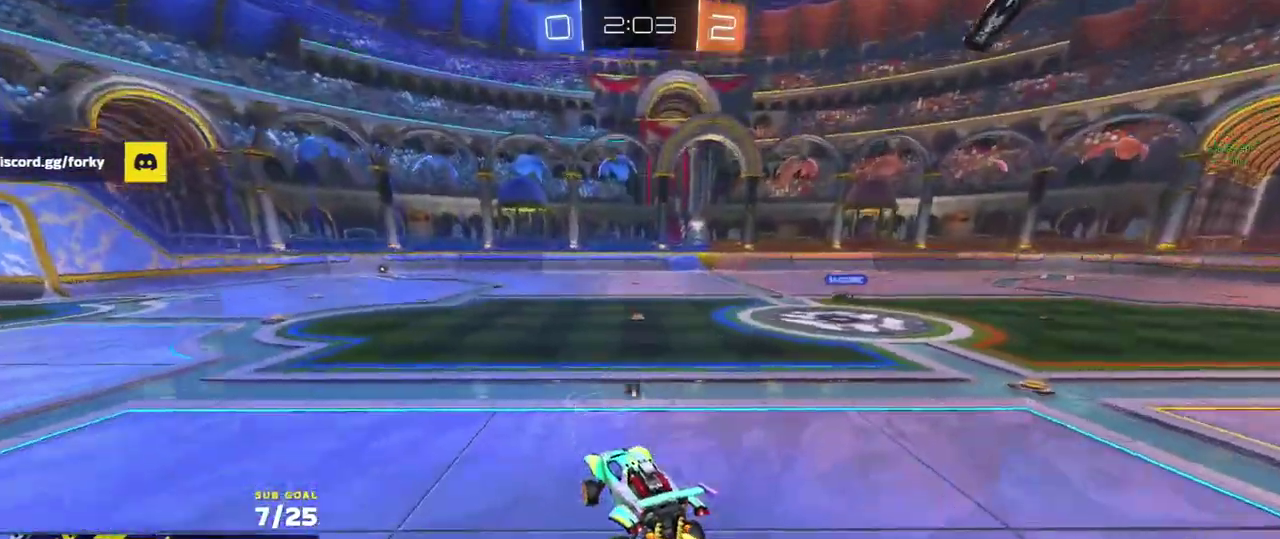
{"buttons": ["L1"], "left_stick": "down", "right_stick": "center", "events": [[100, "left_stick", "right"], [250, "A", "down"], [267, "L1", "down"], [283, "R1", "up"], [283, "left_stick", "up-left"], [317, "A", "up"], [383, "A", "down"], [450, "left_stick", "down"], [467, "A", "up"], [483, "R2", "up"]]}
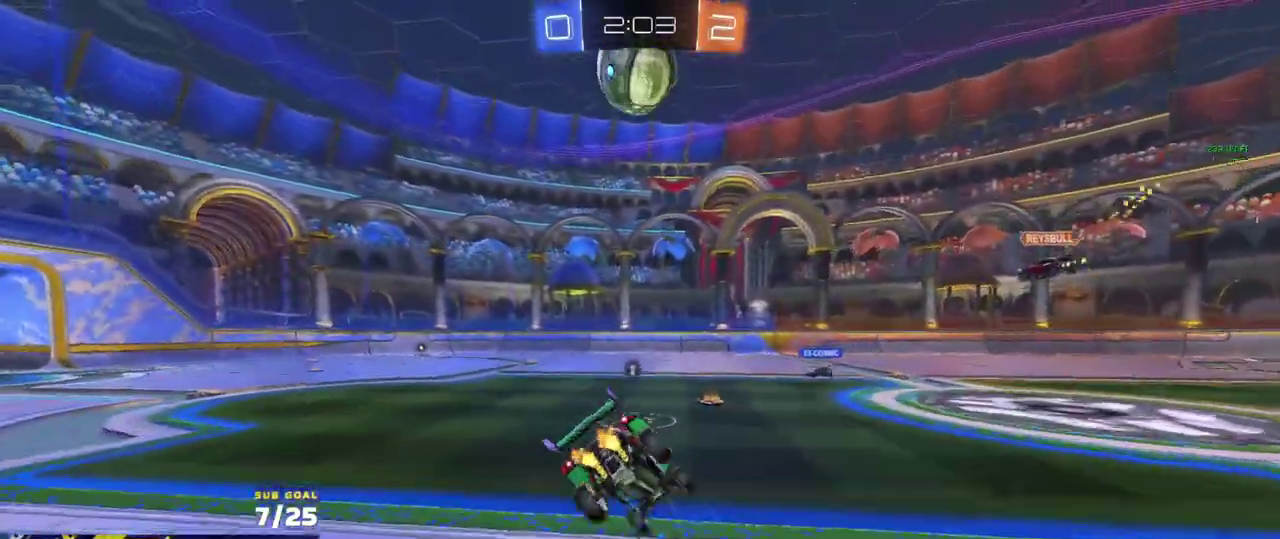
{"buttons": ["L1"], "left_stick": "down-left", "right_stick": "center", "events": [[67, "left_stick", "down-left"]]}
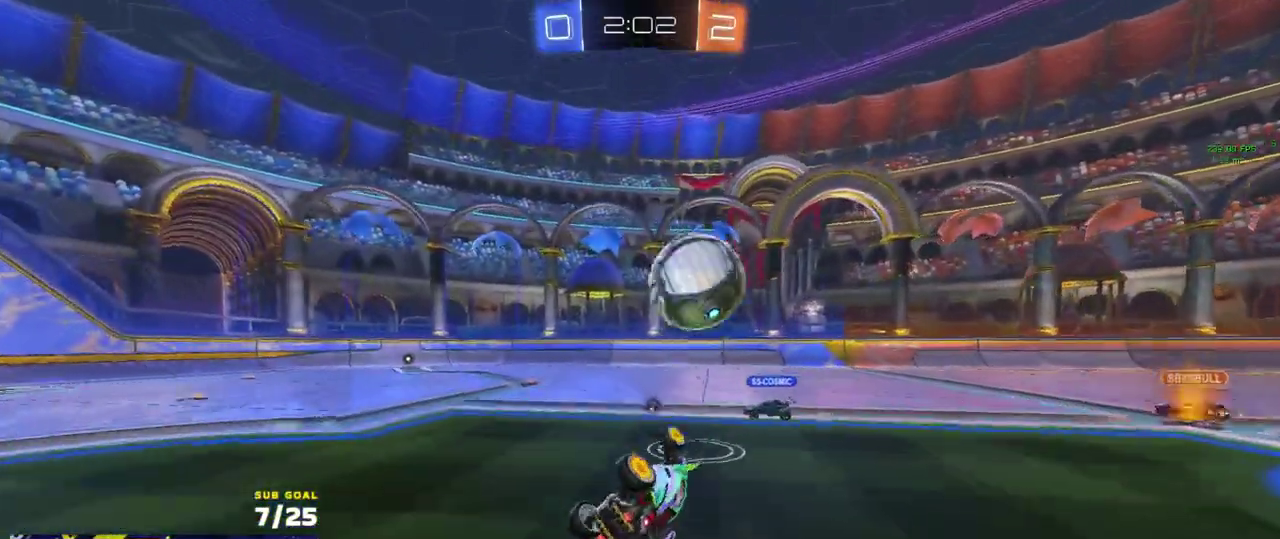
{"buttons": ["R2"], "left_stick": "down-left", "right_stick": "center", "events": [[50, "X", "down"], [117, "left_stick", "left"], [283, "X", "up"], [317, "L1", "up"], [317, "R2", "down"], [500, "left_stick", "down-left"]]}
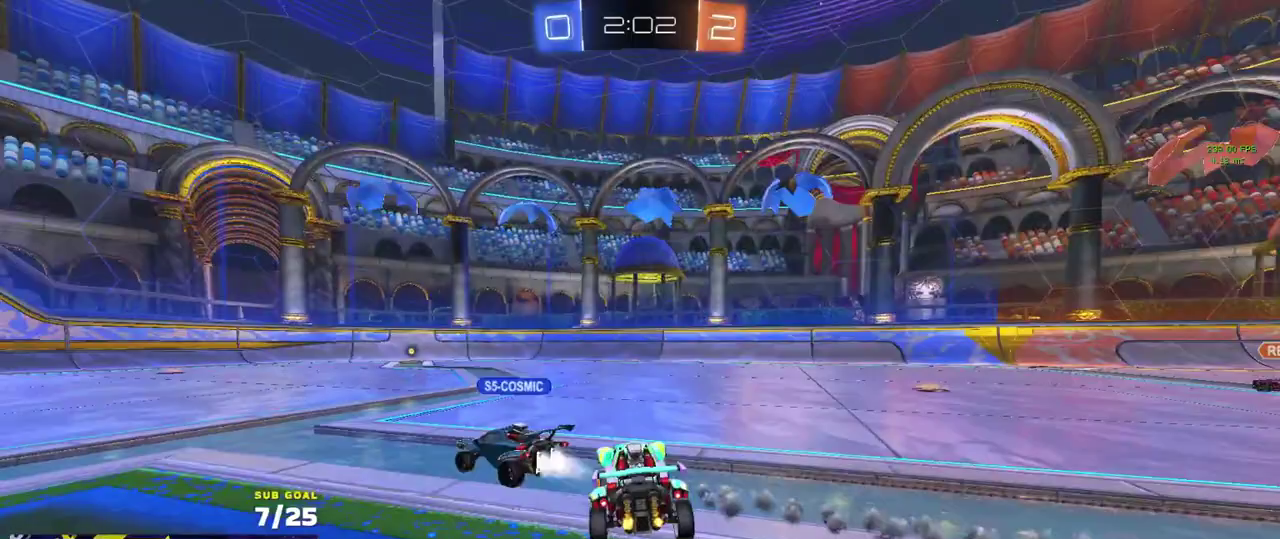
{"buttons": ["R2"], "left_stick": "left", "right_stick": "center", "events": [[17, "Y", "down"], [67, "Y", "up"], [117, "left_stick", "center"], [250, "left_stick", "left"], [350, "Y", "down"], [417, "Y", "up"]]}
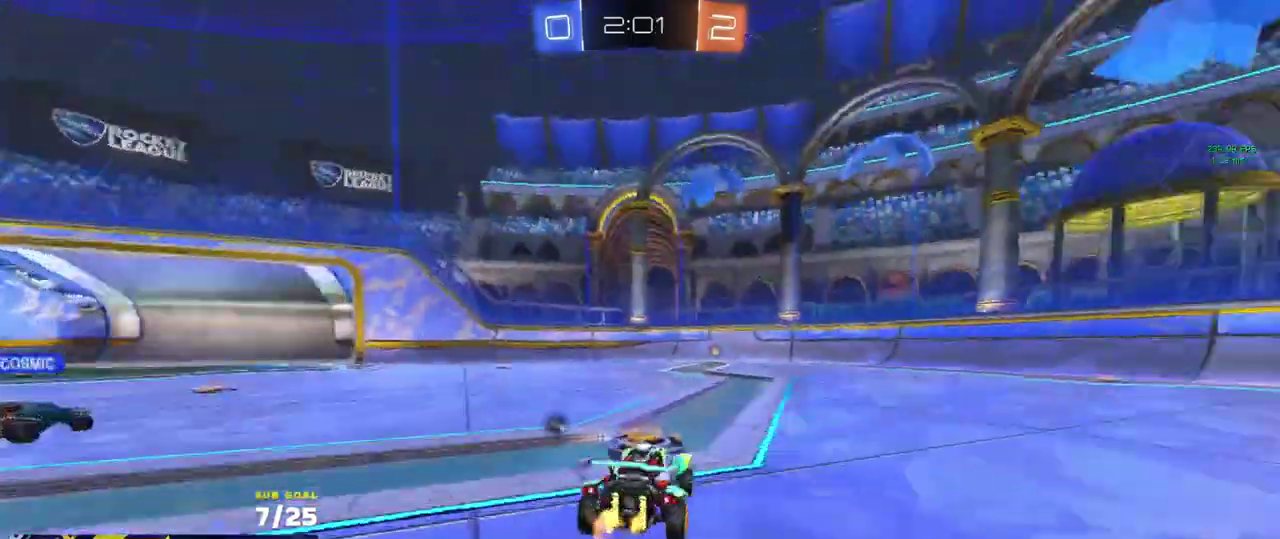
{"buttons": ["R2"], "left_stick": "center", "right_stick": "center", "events": [[67, "left_stick", "center"], [183, "left_stick", "left"], [283, "Y", "down"], [350, "Y", "up"], [417, "left_stick", "center"]]}
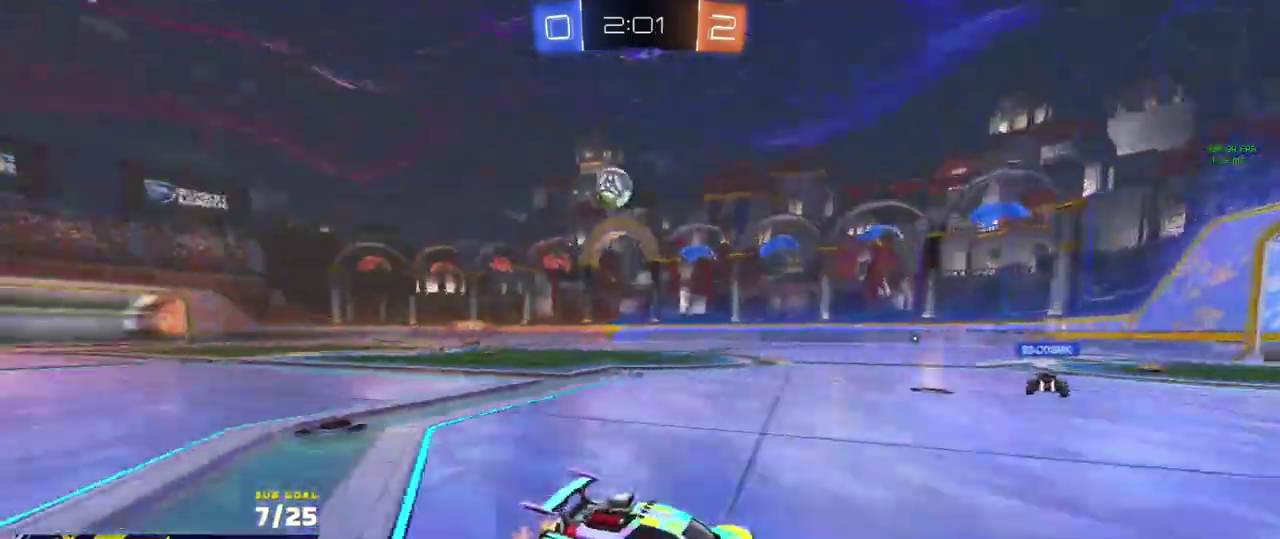
{"buttons": ["R2"], "left_stick": "left", "right_stick": "center", "events": [[383, "left_stick", "left"]]}
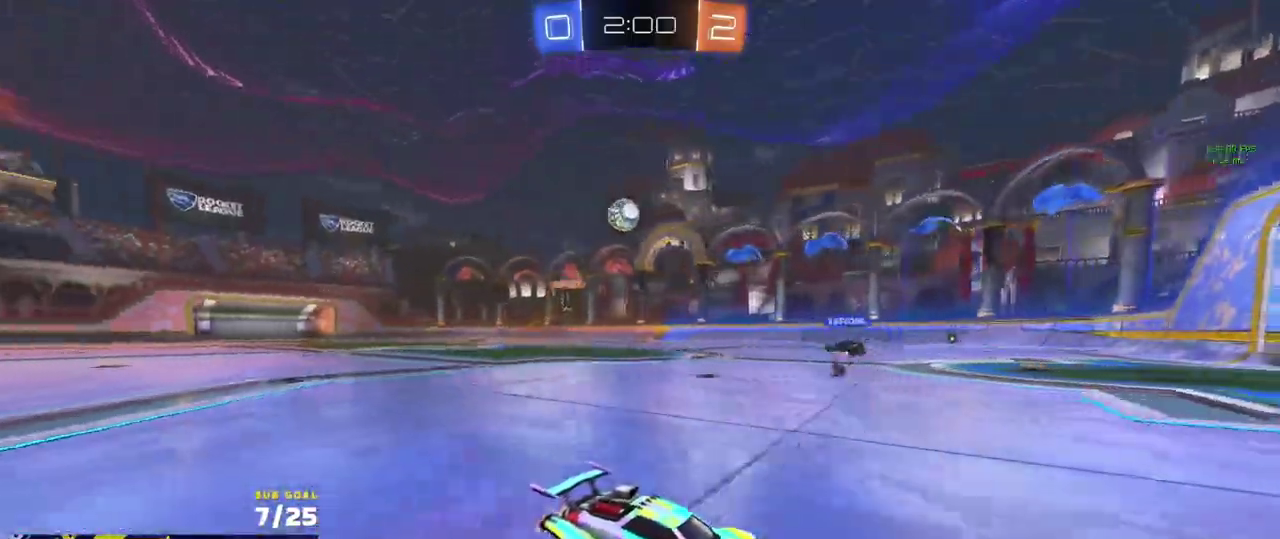
{"buttons": ["R2"], "left_stick": "center", "right_stick": "center", "events": [[33, "left_stick", "center"], [100, "left_stick", "left"], [483, "left_stick", "center"]]}
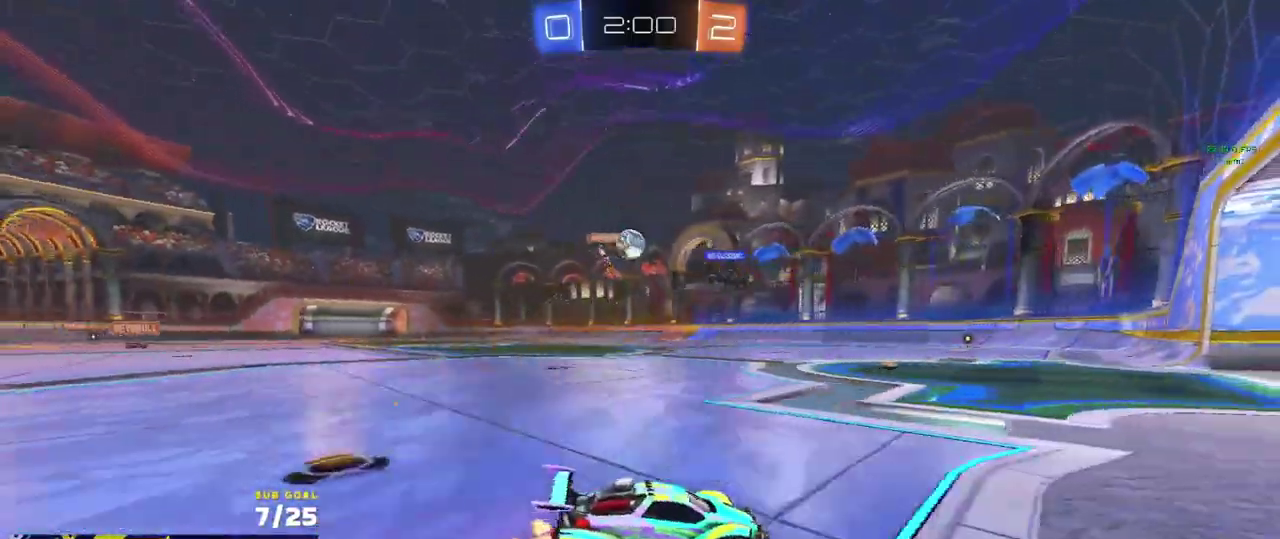
{"buttons": ["R1", "R2"], "left_stick": "center", "right_stick": "center", "events": [[183, "left_stick", "left"], [217, "R1", "down"], [383, "left_stick", "center"]]}
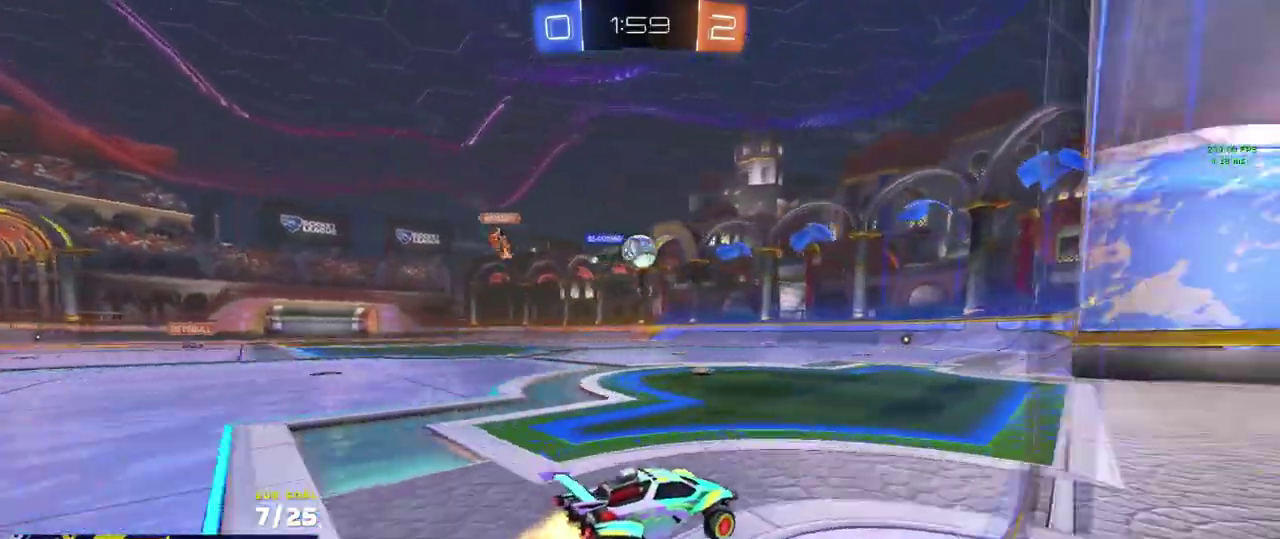
{"buttons": ["Y", "L1", "R2"], "left_stick": "up-left", "right_stick": "center", "events": [[33, "left_stick", "left"], [133, "left_stick", "center"], [317, "A", "down"], [383, "R1", "up"], [383, "left_stick", "down-left"], [417, "A", "up"], [433, "L1", "down"], [450, "left_stick", "up-left"], [483, "Y", "down"]]}
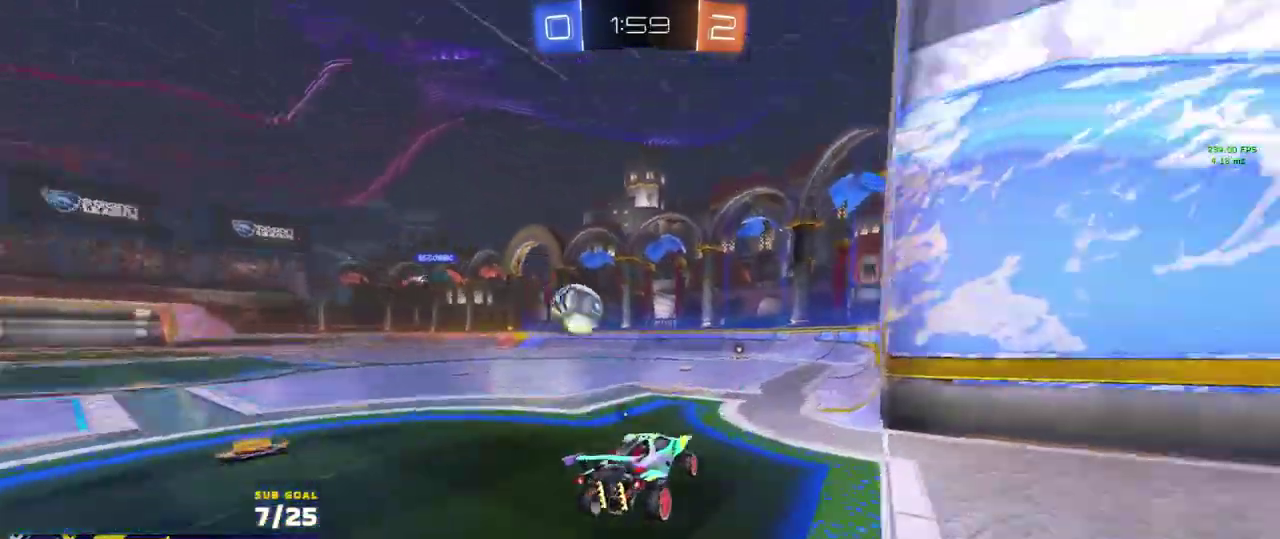
{"buttons": [], "left_stick": "down-left", "right_stick": "center", "events": [[67, "Y", "up"], [250, "A", "down"], [300, "left_stick", "down-left"], [350, "A", "up"], [350, "R2", "up"], [450, "R2", "down"], [467, "L1", "up"], [500, "R2", "up"]]}
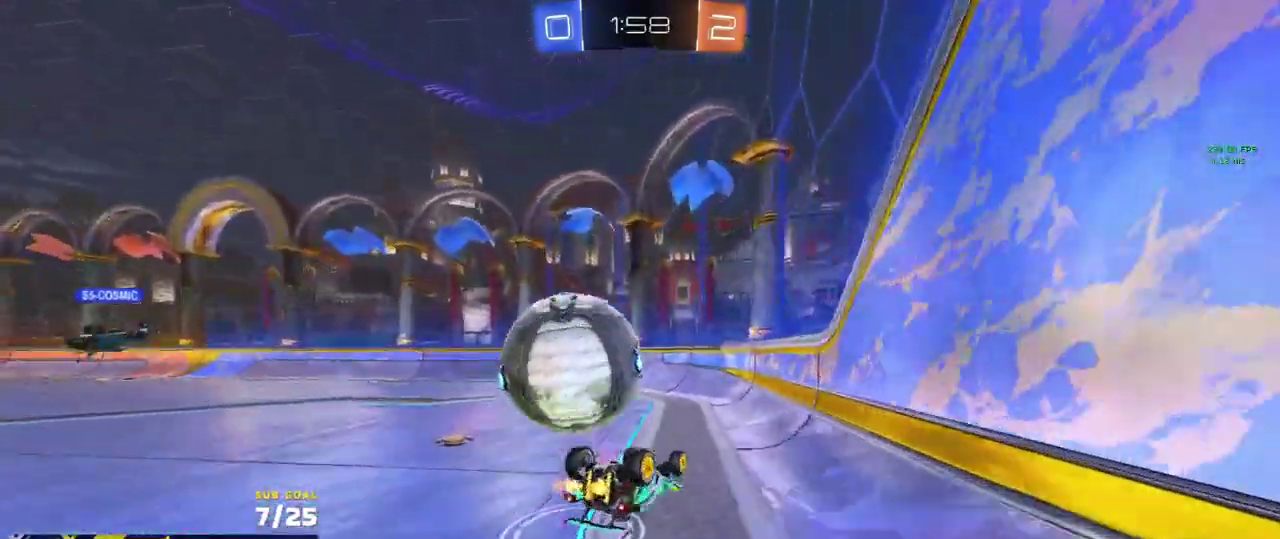
{"buttons": ["R2", "L3"], "left_stick": "down-left", "right_stick": "center", "events": [[433, "R2", "down"], [483, "L3", "down"]]}
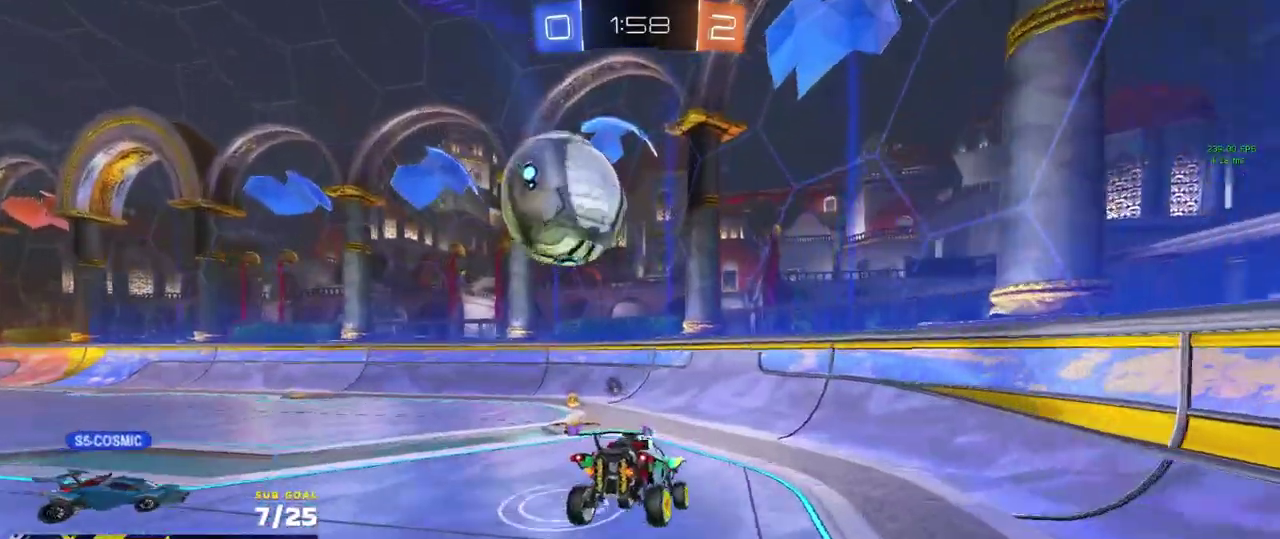
{"buttons": ["Y", "R2"], "left_stick": "left", "right_stick": "center", "events": [[17, "X", "down"], [33, "L3", "up"], [83, "left_stick", "center"], [183, "left_stick", "left"], [233, "Y", "down"], [317, "left_stick", "center"], [333, "X", "up"], [350, "Y", "up"], [367, "left_stick", "left"], [450, "R2", "up"], [483, "Y", "down"], [500, "R2", "down"]]}
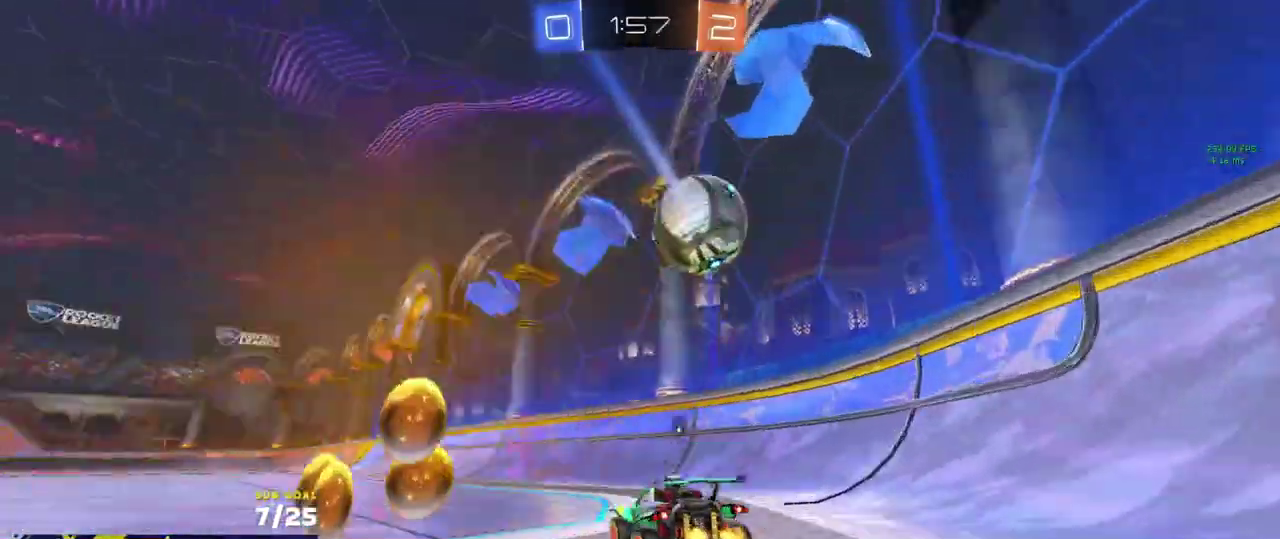
{"buttons": ["R1", "R2"], "left_stick": "left", "right_stick": "center", "events": [[67, "Y", "up"], [150, "left_stick", "right"], [367, "R1", "down"], [433, "left_stick", "left"]]}
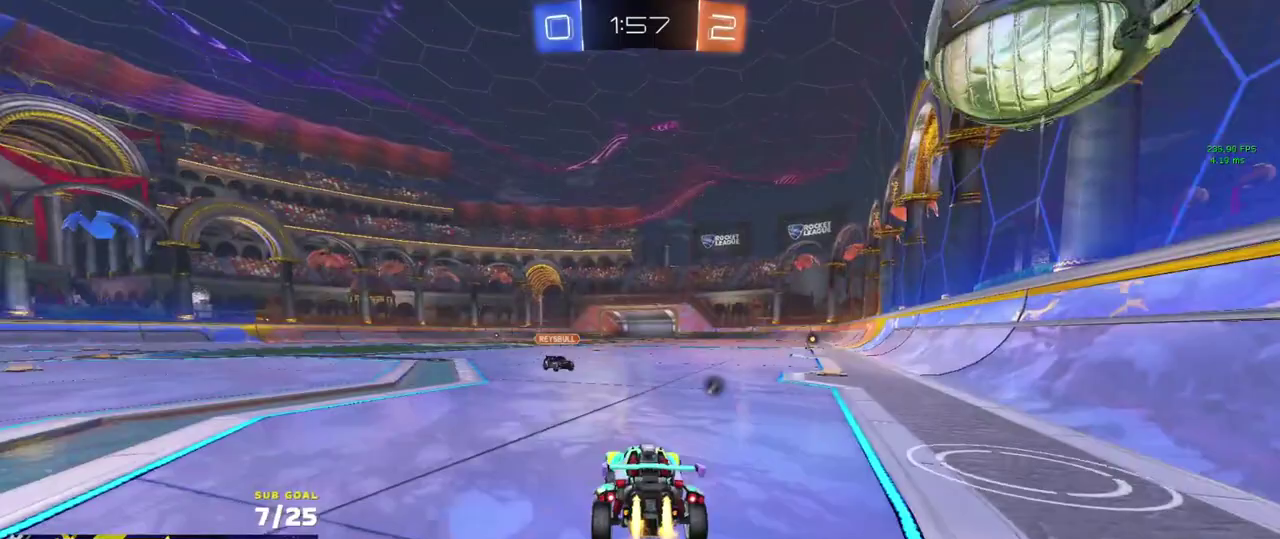
{"buttons": ["X", "R2"], "left_stick": "left", "right_stick": "center", "events": [[33, "left_stick", "center"], [50, "R1", "up"], [200, "left_stick", "left"], [217, "Y", "down"], [300, "Y", "up"], [500, "X", "down"]]}
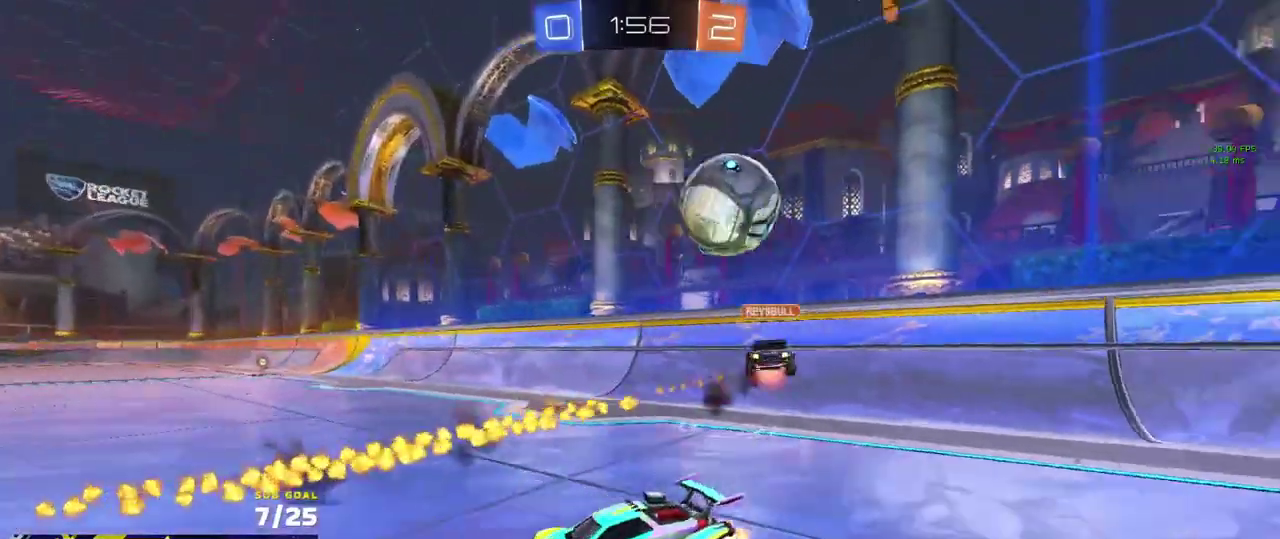
{"buttons": ["A", "L2"], "left_stick": "down", "right_stick": "center", "events": [[67, "X", "up"], [200, "R2", "up"], [233, "L2", "down"], [417, "A", "down"], [450, "left_stick", "down"]]}
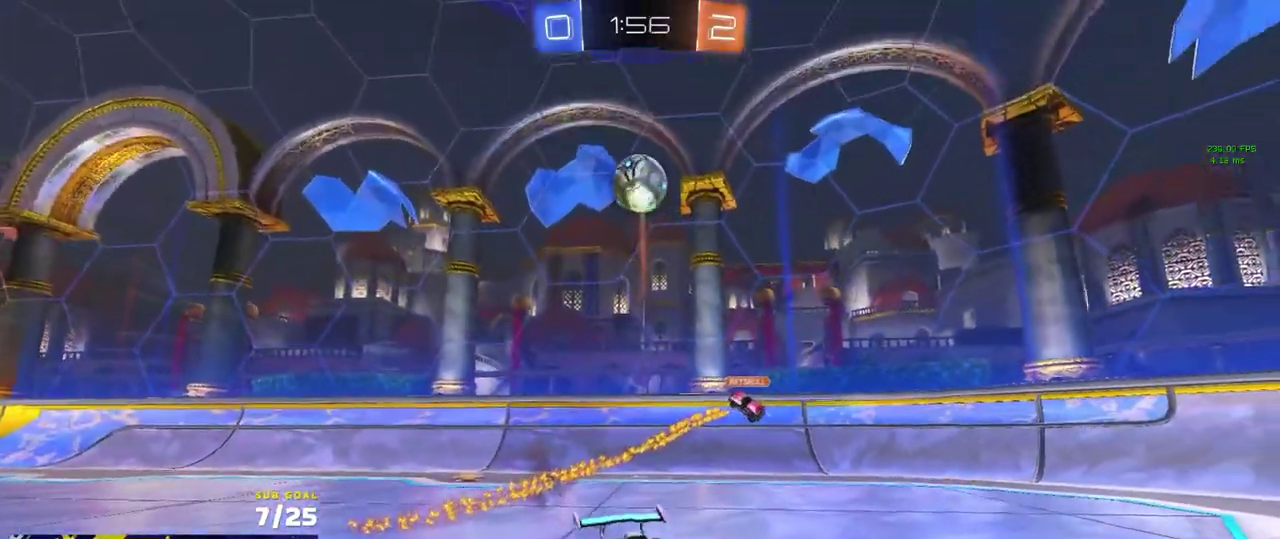
{"buttons": ["R1", "L3"], "left_stick": "up", "right_stick": "center", "events": [[167, "A", "up"], [167, "L2", "up"], [183, "left_stick", "center"], [217, "A", "down"], [367, "R1", "down"], [400, "L3", "down"], [417, "left_stick", "down-left"], [433, "A", "up"], [467, "left_stick", "up"]]}
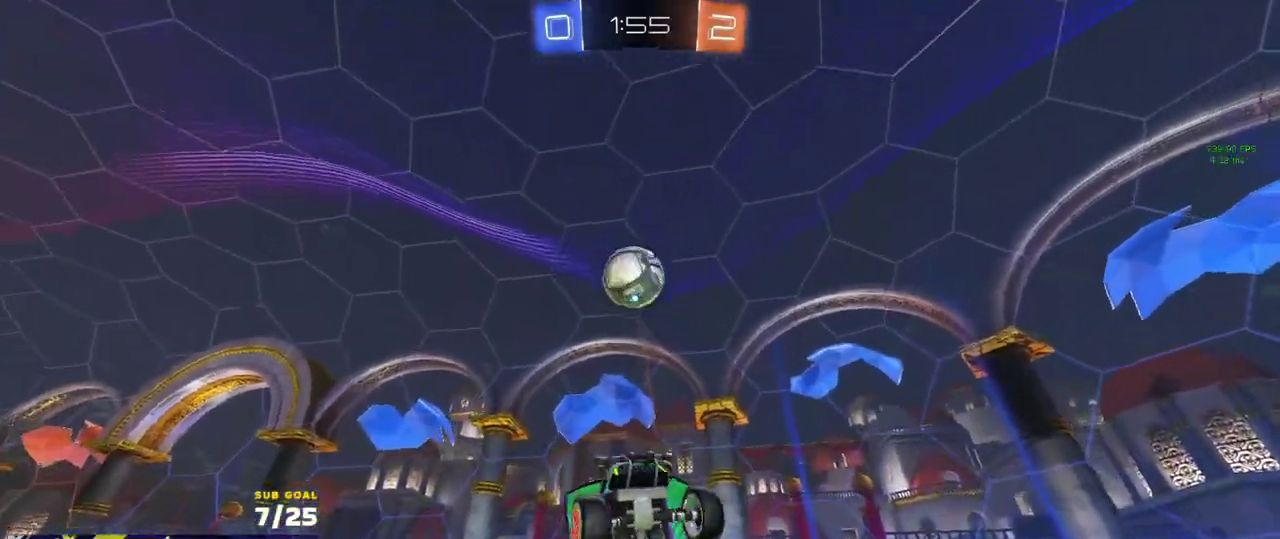
{"buttons": [], "left_stick": "center", "right_stick": "center"}
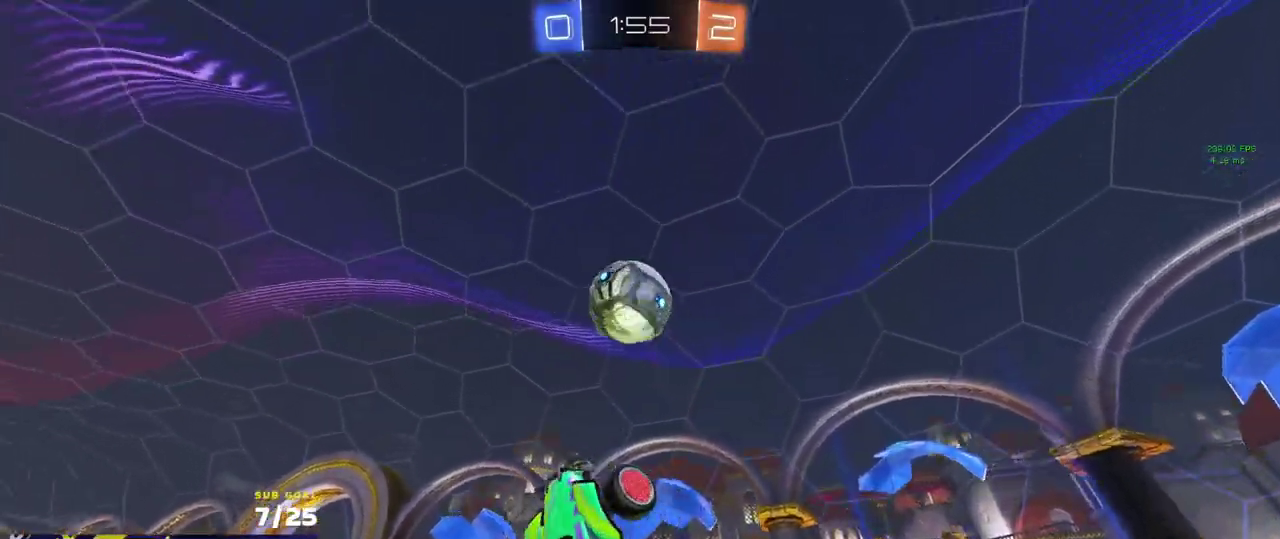
{"buttons": ["L1", "R1"], "left_stick": "down-left", "right_stick": "center", "events": [[100, "left_stick", "up-left"], [217, "left_stick", "center"], [283, "left_stick", "left"], [383, "R1", "down"], [483, "L1", "down"], [483, "left_stick", "down-left"]]}
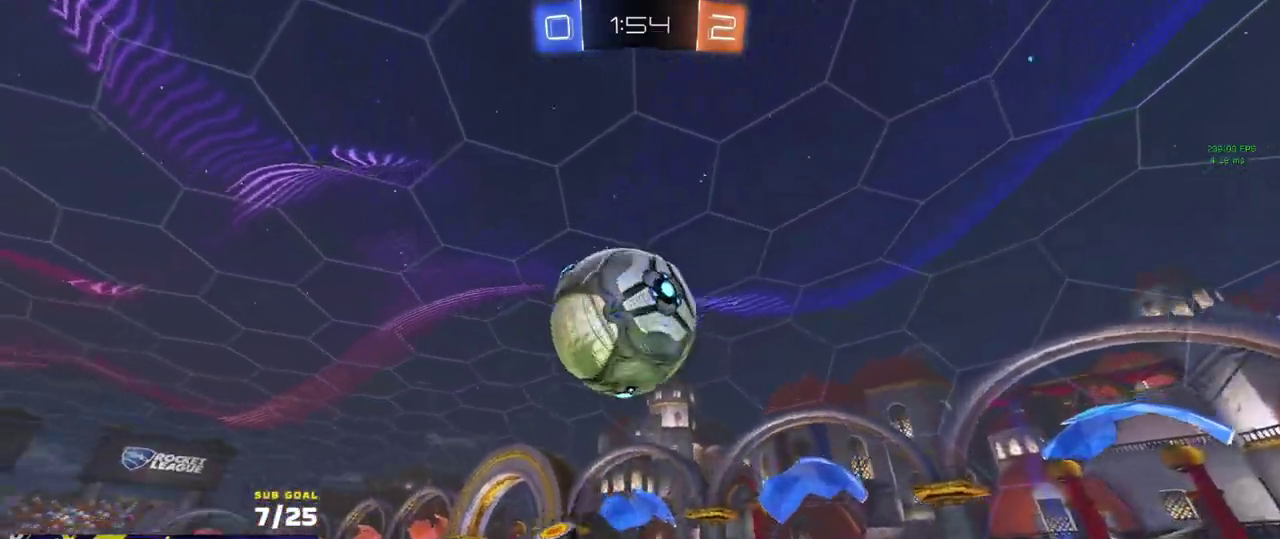
{"buttons": ["L1"], "left_stick": "up-left", "right_stick": "center", "events": [[33, "R1", "up"], [67, "left_stick", "left"], [83, "R1", "down"], [100, "L1", "up"], [150, "R1", "up"], [150, "left_stick", "up-left"], [217, "R1", "down"], [250, "left_stick", "center"], [333, "left_stick", "up-left"], [383, "L1", "down"], [483, "R1", "up"]]}